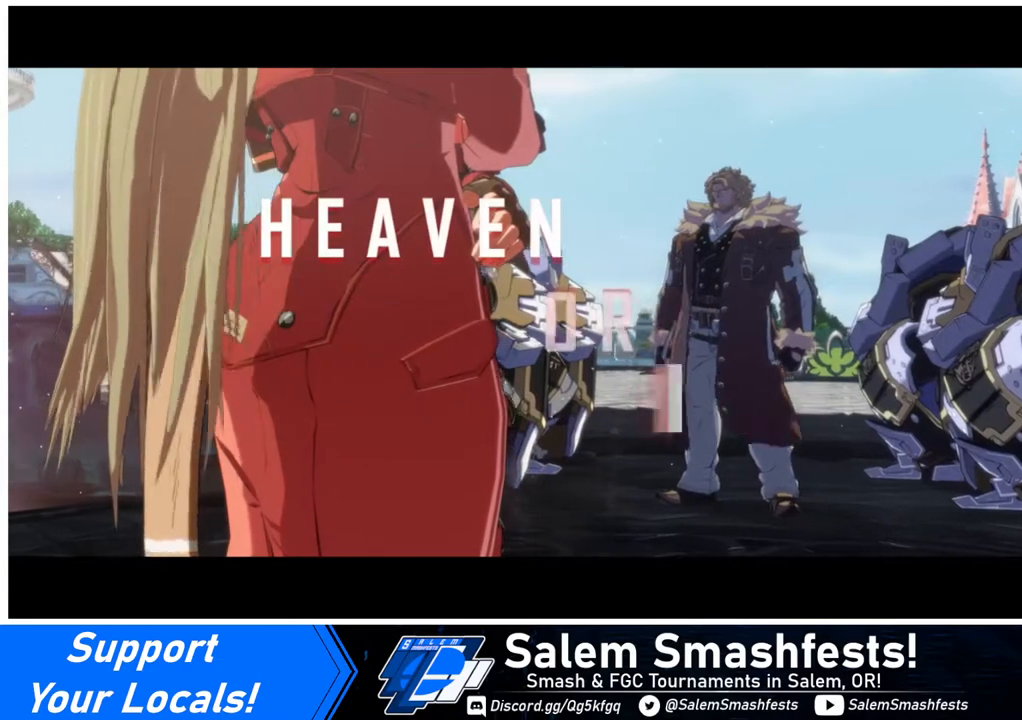
Gameplay with a controller (arcade stick); each line is a JSON object with the inputs held at the frame after it. "events" lists button and stick changes between this image and that frame as [ms after this image, input, new state], when the widget could be followed in between. Not read: L3 R3.
{"buttons": ["DPAD_DOWN"], "events": [[40, "DPAD_DOWN", "down"], [40, "DPAD_LEFT", "down"], [80, "DPAD_LEFT", "up"], [240, "CROSS", "down"], [240, "DPAD_LEFT", "down"], [240, "R1", "down"], [240, "SQUARE", "down"], [240, "TRIANGLE", "down"], [280, "DPAD_DOWN", "up"], [400, "DPAD_DOWN", "down"], [440, "R1", "up"], [480, "DPAD_LEFT", "up"], [480, "TRIANGLE", "up"], [520, "CROSS", "up"], [520, "SQUARE", "up"]]}
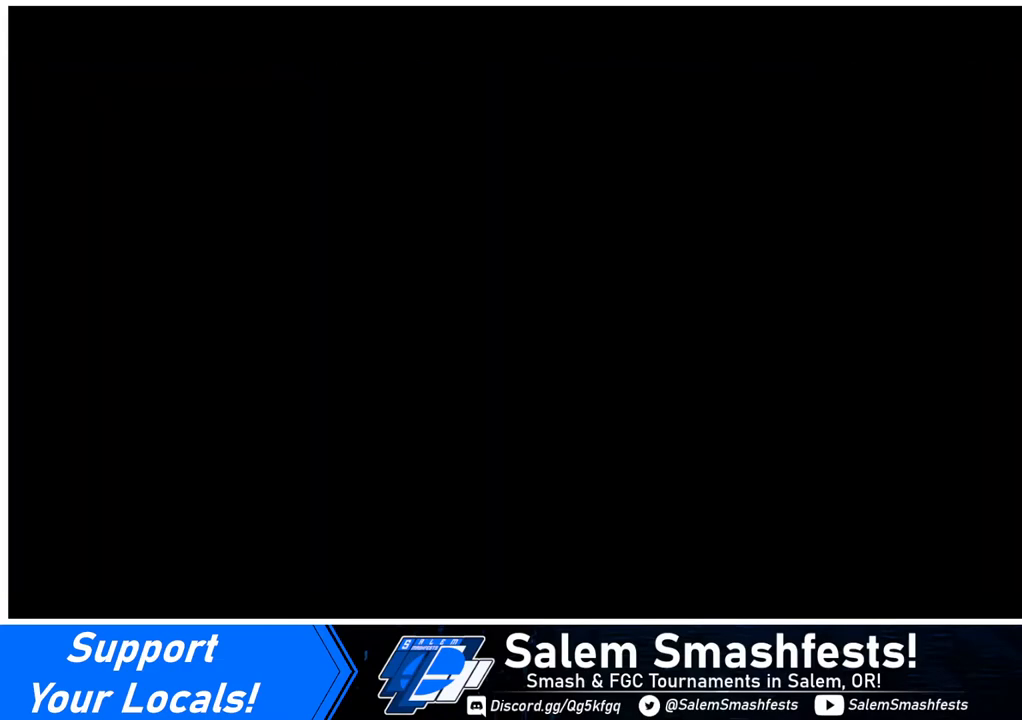
{"buttons": ["DPAD_DOWN", "DPAD_RIGHT"], "events": [[80, "DPAD_DOWN", "up"], [240, "DPAD_DOWN", "down"], [240, "DPAD_LEFT", "down"], [320, "DPAD_LEFT", "up"], [440, "DPAD_RIGHT", "down"]]}
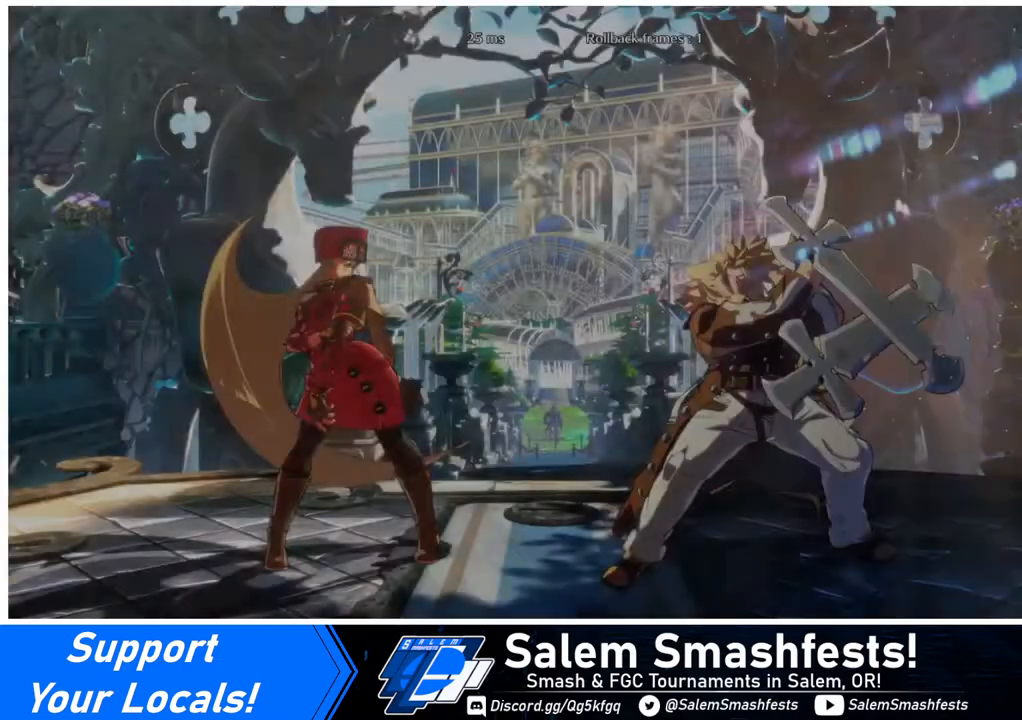
{"buttons": ["DPAD_LEFT"], "events": [[40, "DPAD_DOWN", "up"], [120, "DPAD_DOWN", "down"], [200, "DPAD_RIGHT", "up"], [280, "DPAD_LEFT", "down"], [400, "DPAD_DOWN", "up"]]}
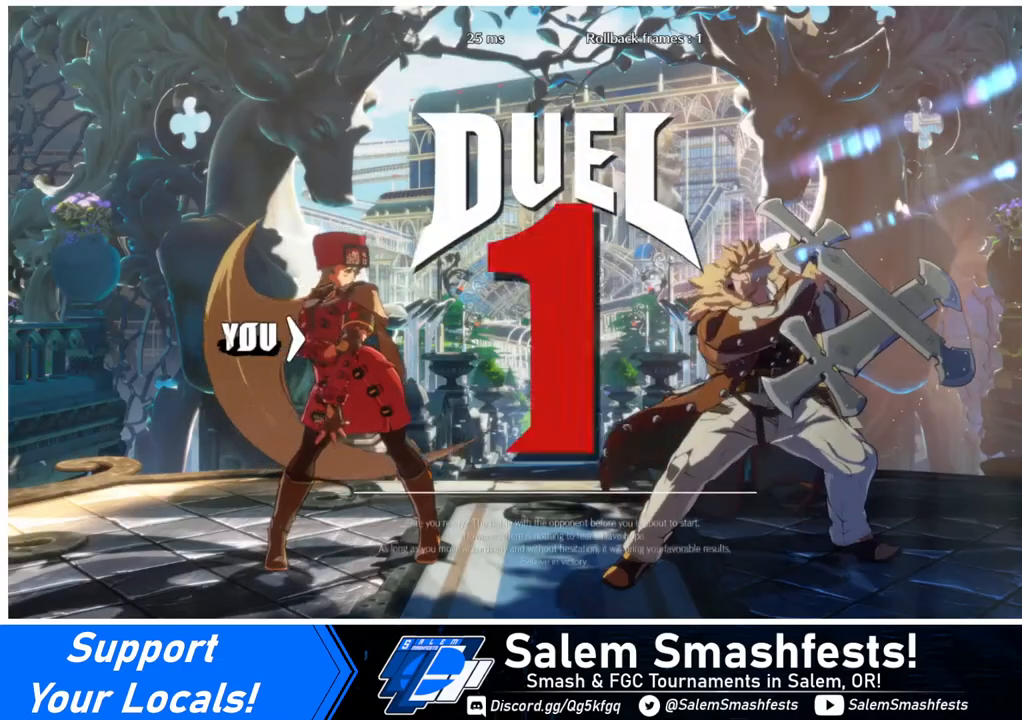
{"buttons": ["DPAD_LEFT"], "events": [[40, "DPAD_LEFT", "up"], [120, "DPAD_RIGHT", "down"], [240, "DPAD_RIGHT", "up"], [280, "DPAD_LEFT", "down"]]}
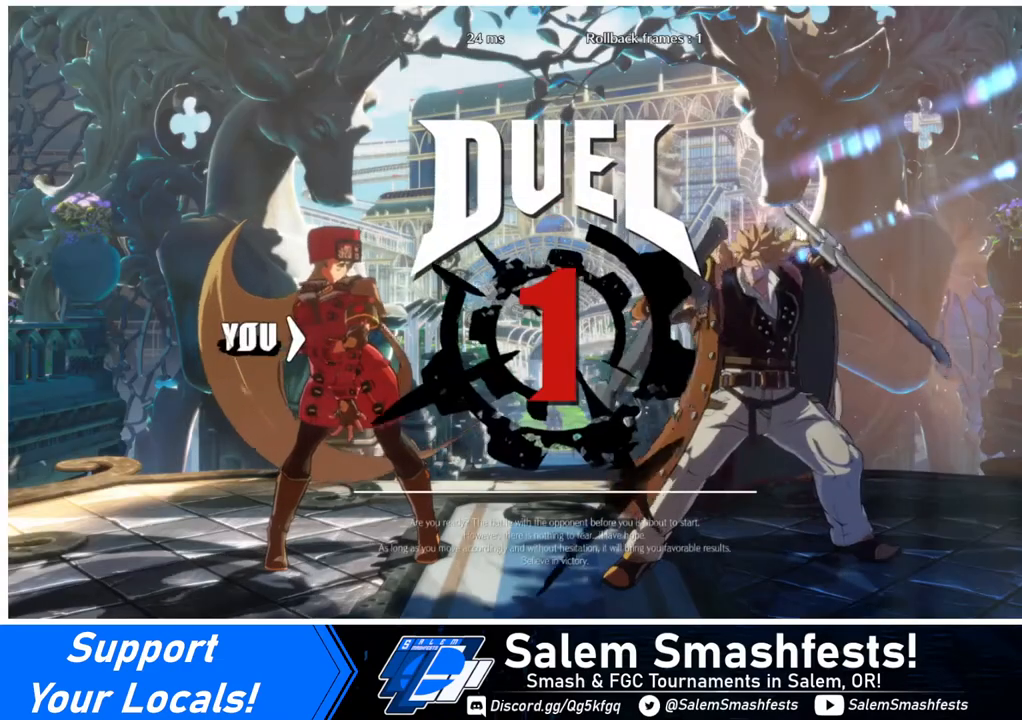
{"buttons": ["DPAD_RIGHT"], "events": [[40, "DPAD_LEFT", "up"], [80, "DPAD_RIGHT", "down"], [240, "DPAD_RIGHT", "up"], [280, "DPAD_LEFT", "down"], [440, "DPAD_DOWN", "down"], [440, "DPAD_LEFT", "up"], [480, "DPAD_DOWN", "up"], [480, "DPAD_RIGHT", "down"]]}
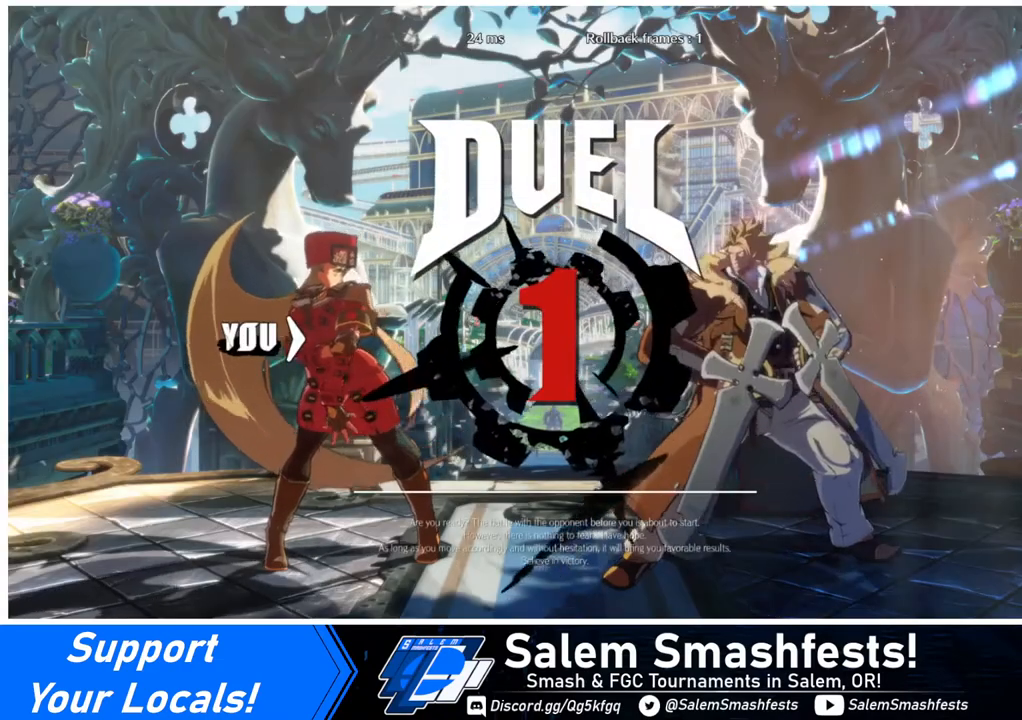
{"buttons": ["DPAD_RIGHT"], "events": [[120, "DPAD_LEFT", "down"], [120, "DPAD_RIGHT", "up"], [320, "DPAD_DOWN", "down"], [320, "DPAD_LEFT", "up"], [400, "DPAD_DOWN", "up"], [400, "DPAD_RIGHT", "down"]]}
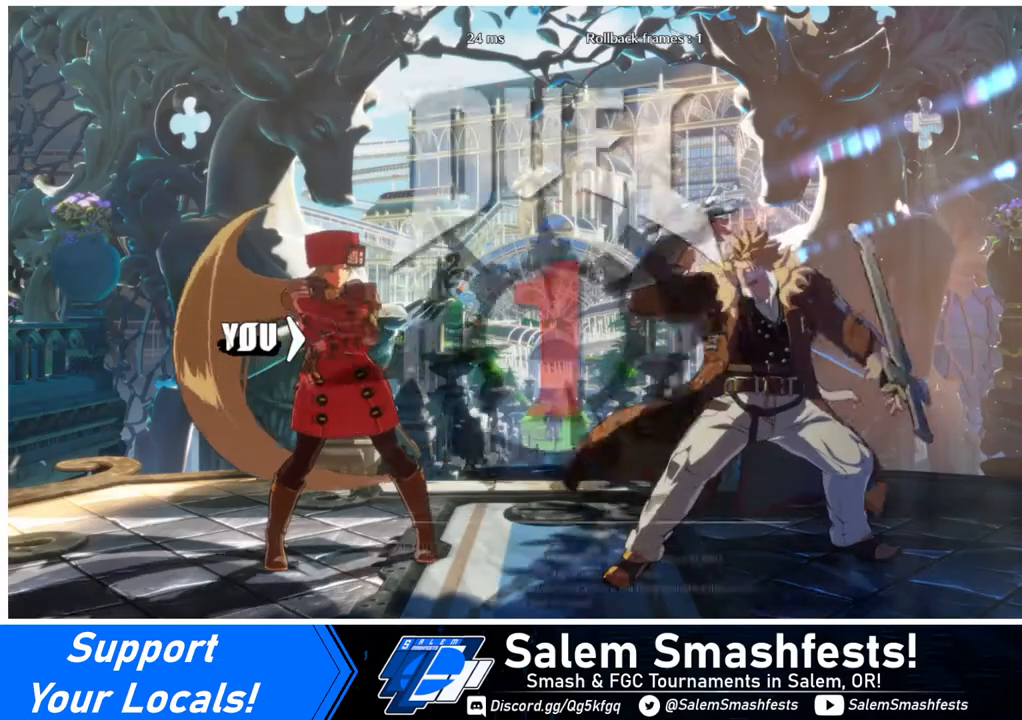
{"buttons": ["DPAD_RIGHT"], "events": []}
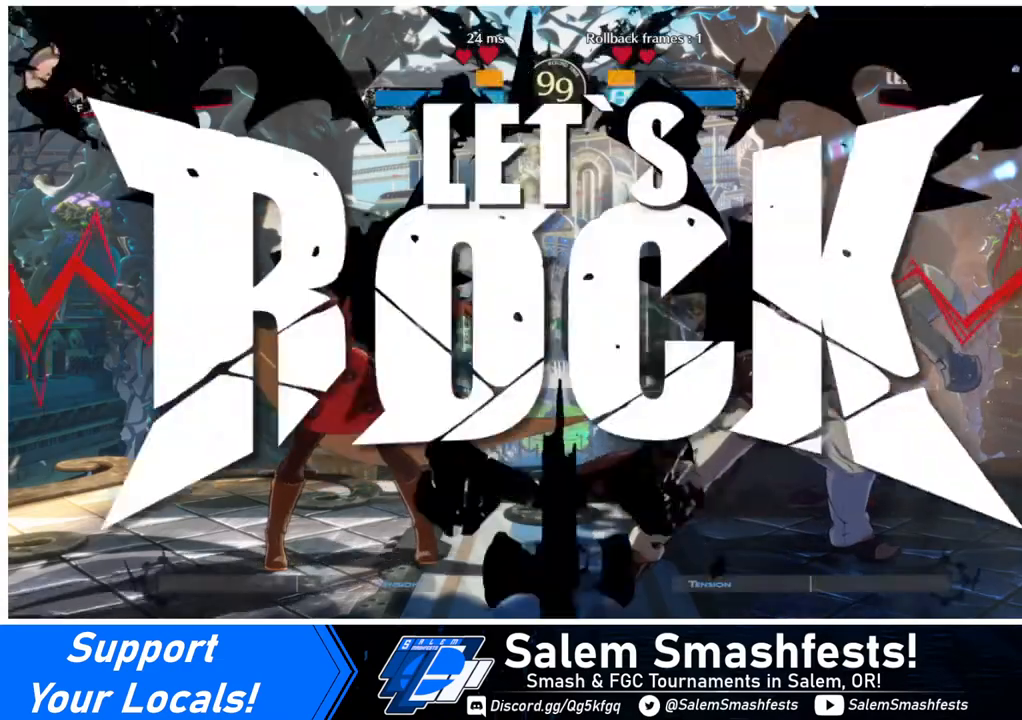
{"buttons": ["DPAD_UP", "DPAD_RIGHT"], "events": [[120, "DPAD_UP", "down"]]}
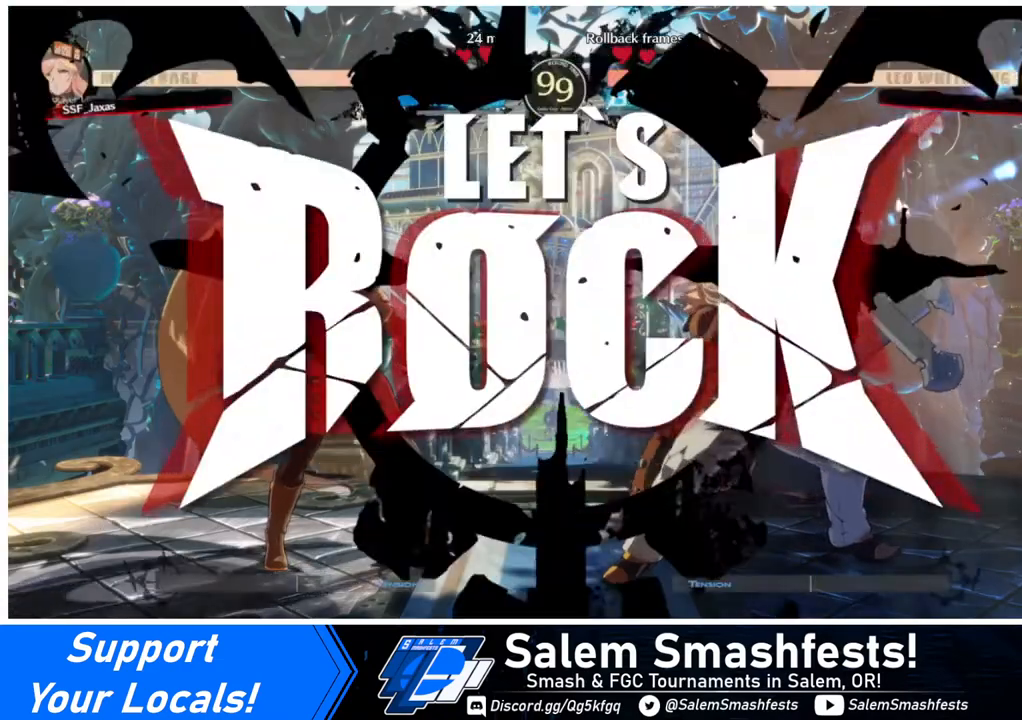
{"buttons": ["DPAD_LEFT"], "events": [[320, "DPAD_RIGHT", "up"], [360, "DPAD_LEFT", "down"], [400, "DPAD_UP", "up"], [400, "L1", "down"], [480, "L1", "up"]]}
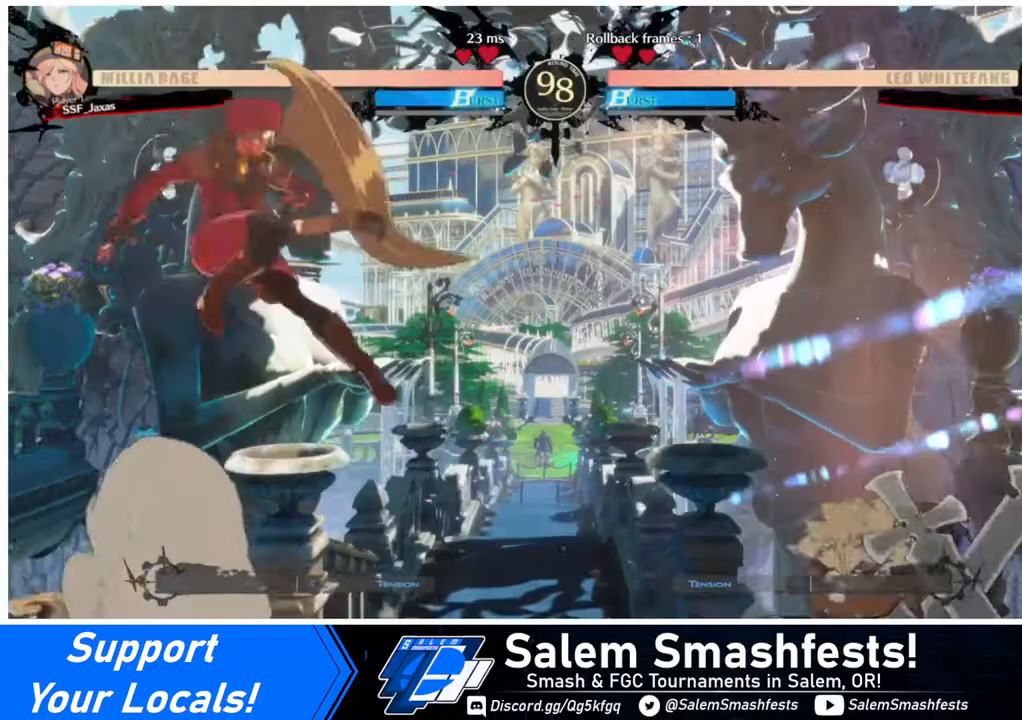
{"buttons": ["DPAD_LEFT"], "events": [[160, "TRIANGLE", "down"], [320, "TRIANGLE", "up"], [360, "DPAD_LEFT", "up"], [480, "DPAD_LEFT", "down"]]}
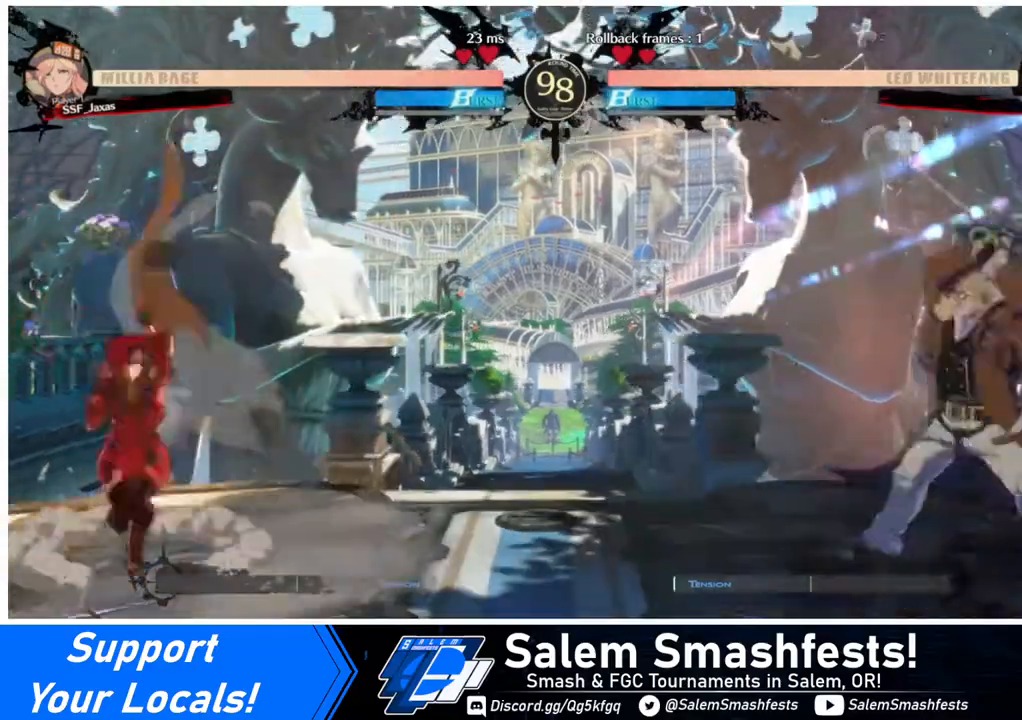
{"buttons": ["DPAD_DOWN", "DPAD_LEFT"], "events": [[40, "DPAD_LEFT", "up"], [120, "DPAD_LEFT", "down"], [240, "DPAD_LEFT", "up"], [240, "DPAD_RIGHT", "down"], [360, "DPAD_RIGHT", "up"], [440, "DPAD_RIGHT", "down"], [480, "DPAD_DOWN", "down"], [480, "DPAD_RIGHT", "up"], [520, "DPAD_LEFT", "down"]]}
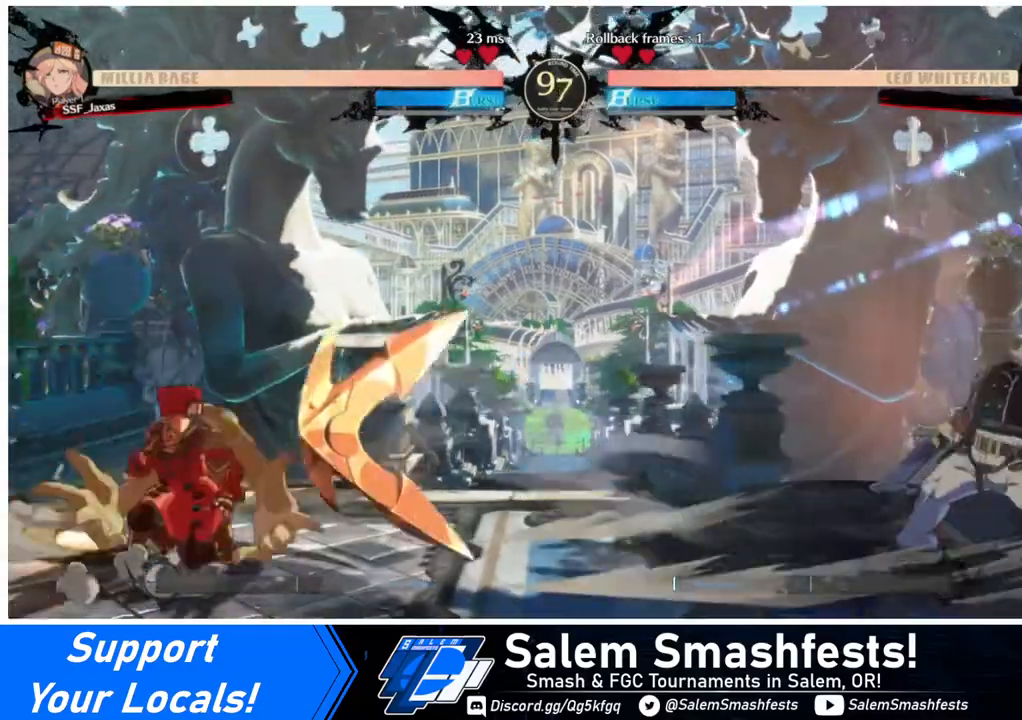
{"buttons": ["DPAD_RIGHT"], "events": [[360, "DPAD_DOWN", "up"], [360, "DPAD_LEFT", "up"], [480, "DPAD_RIGHT", "down"]]}
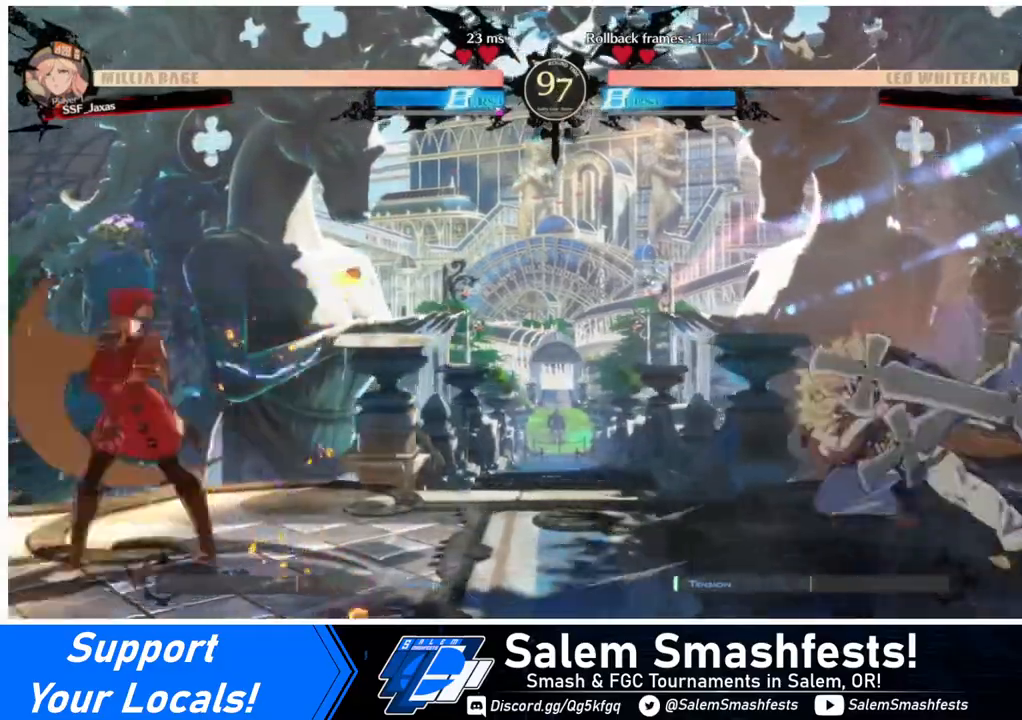
{"buttons": ["DPAD_LEFT"], "events": [[40, "DPAD_RIGHT", "up"], [120, "DPAD_RIGHT", "down"], [240, "DPAD_UP", "down"], [280, "DPAD_RIGHT", "up"], [320, "DPAD_LEFT", "down"], [360, "DPAD_UP", "up"]]}
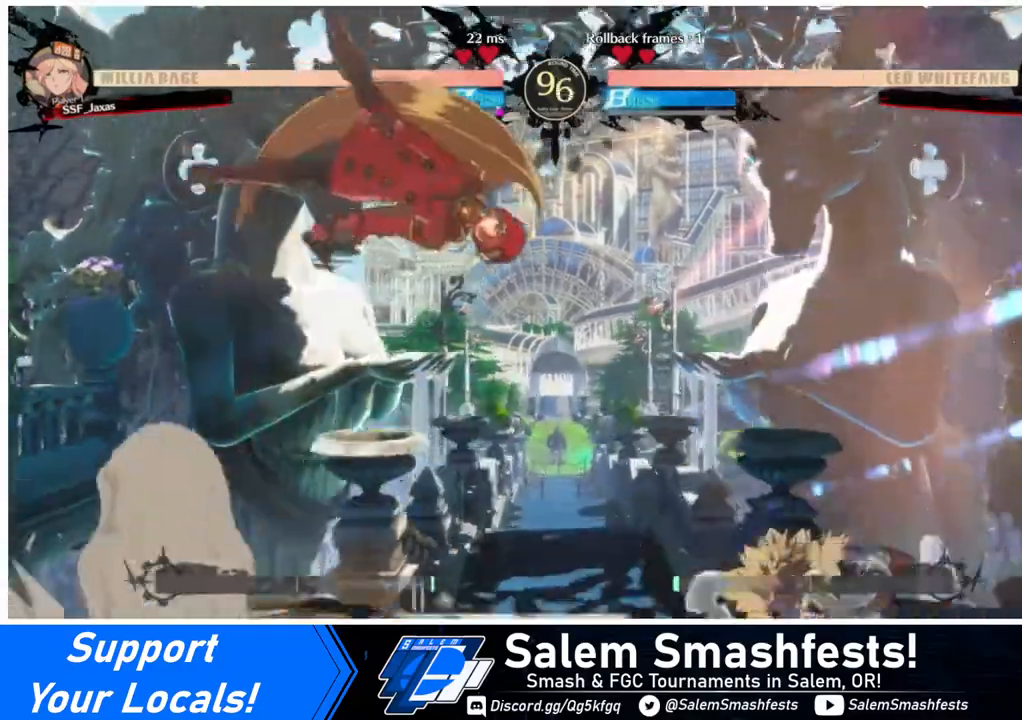
{"buttons": ["DPAD_LEFT"], "events": [[320, "TRIANGLE", "down"], [440, "TRIANGLE", "up"]]}
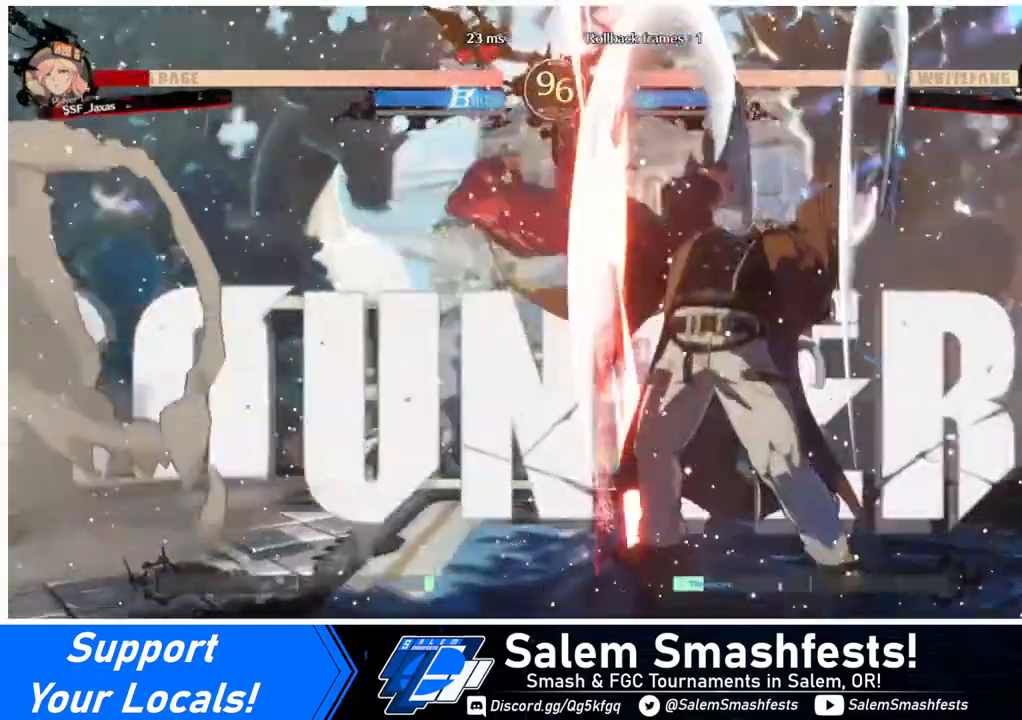
{"buttons": ["DPAD_LEFT"], "events": [[40, "DPAD_LEFT", "up"], [80, "DPAD_DOWN", "down"], [240, "DPAD_DOWN", "up"], [320, "DPAD_LEFT", "down"]]}
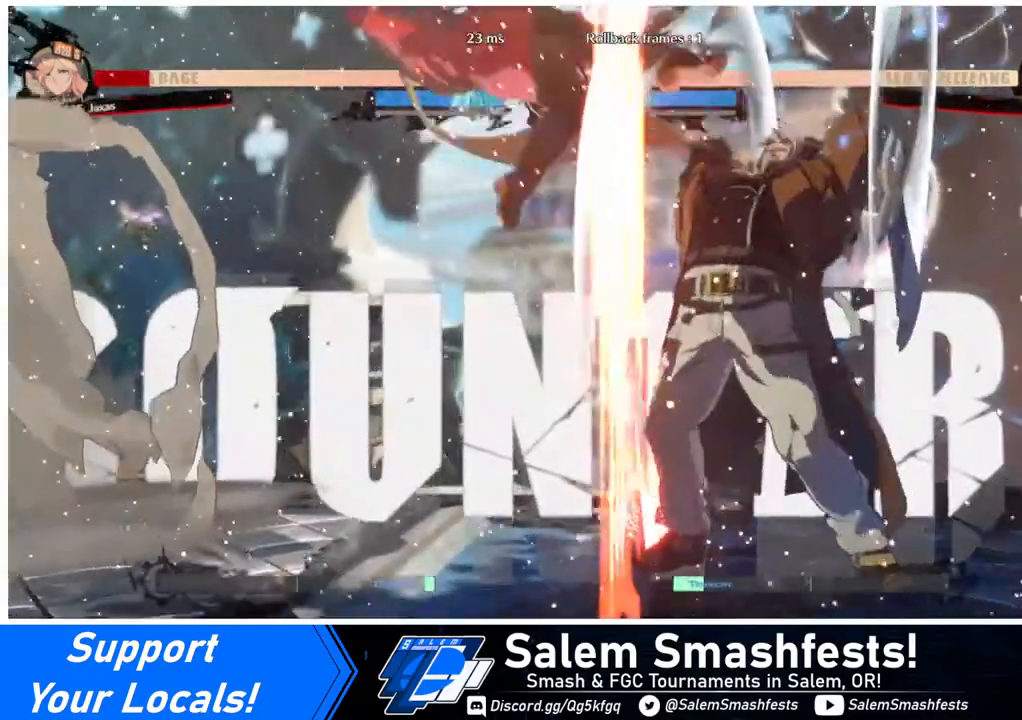
{"buttons": ["SQUARE", "DPAD_LEFT"], "events": [[240, "SQUARE", "down"]]}
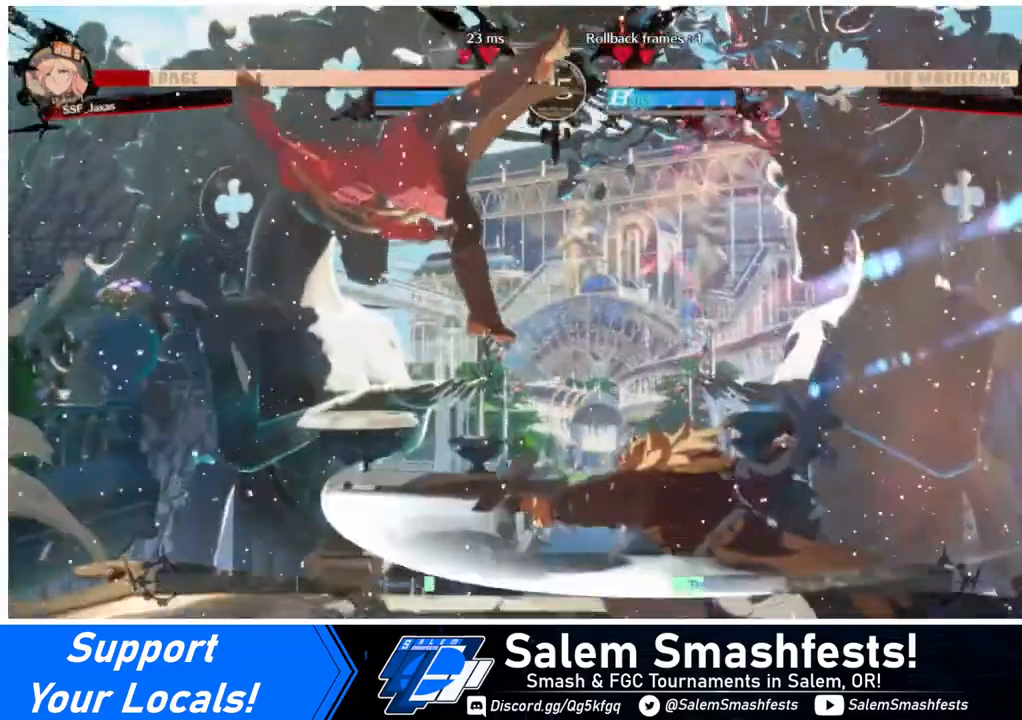
{"buttons": ["DPAD_LEFT"], "events": [[520, "SQUARE", "up"]]}
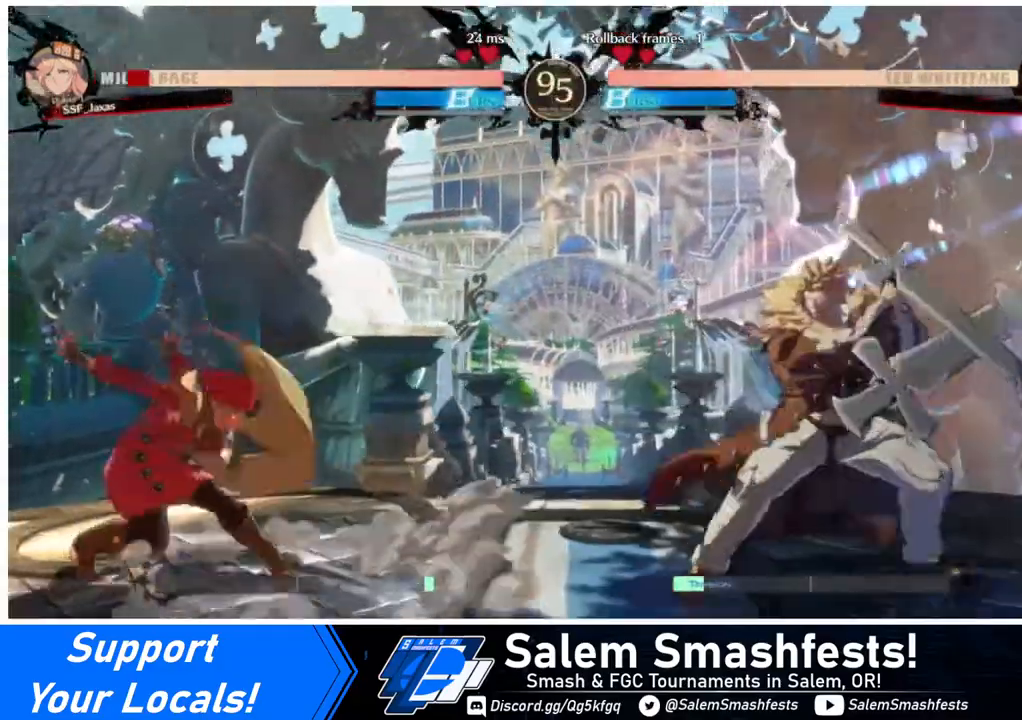
{"buttons": ["DPAD_LEFT"], "events": []}
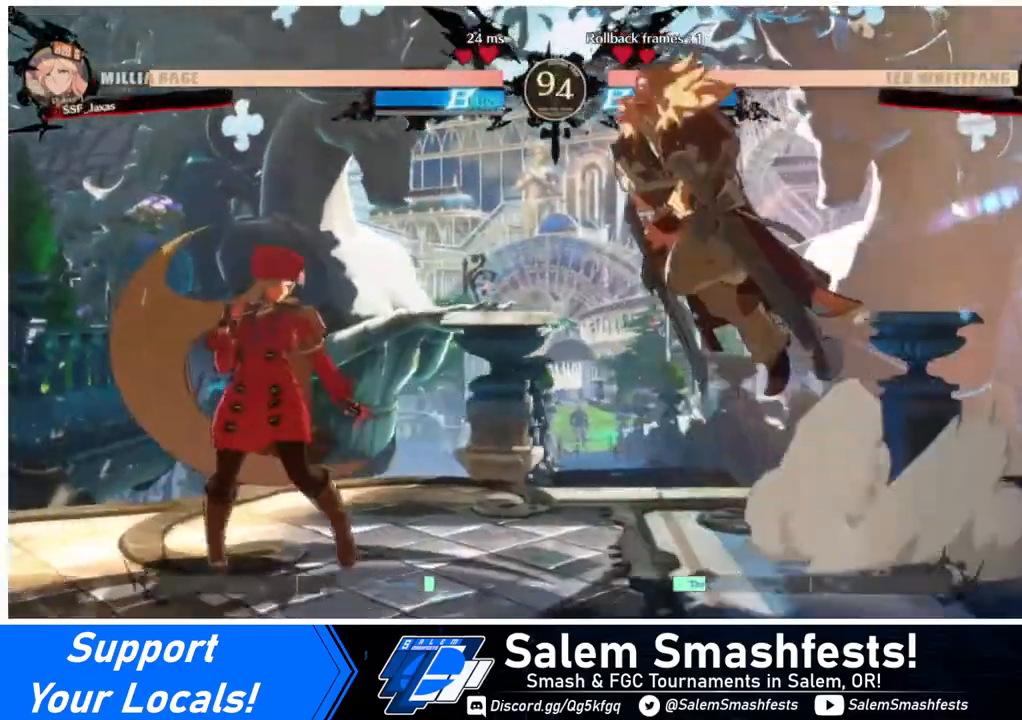
{"buttons": ["TRIANGLE", "DPAD_LEFT"], "events": [[40, "DPAD_DOWN", "down"], [200, "DPAD_DOWN", "up"], [480, "TRIANGLE", "down"]]}
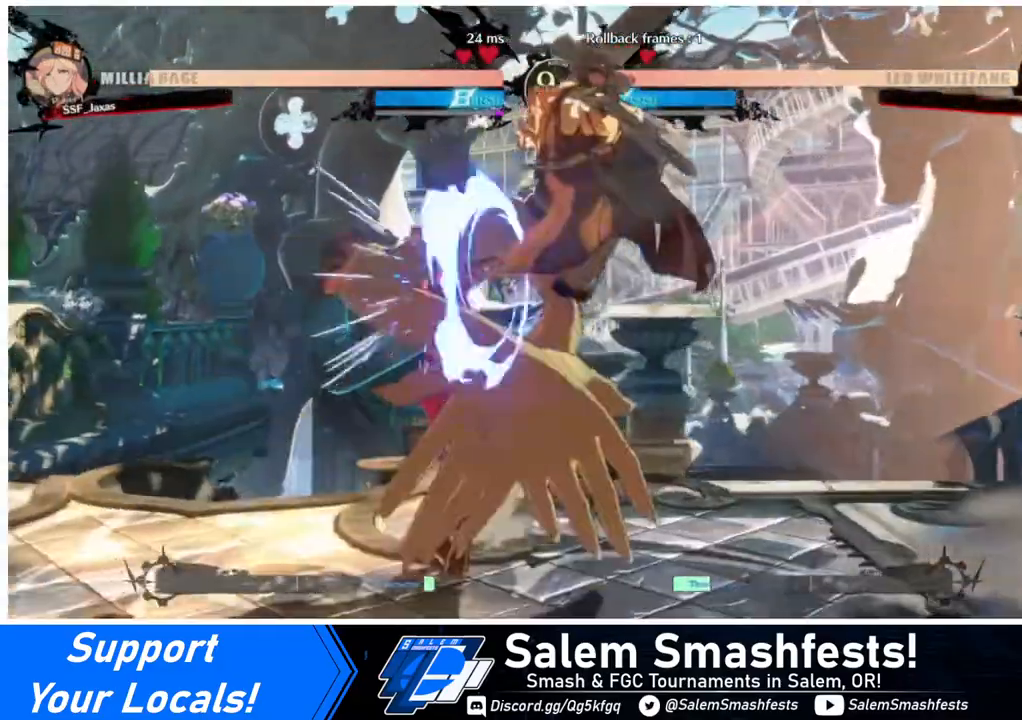
{"buttons": ["DPAD_DOWN", "DPAD_LEFT"], "events": [[120, "TRIANGLE", "up"], [320, "DPAD_DOWN", "down"]]}
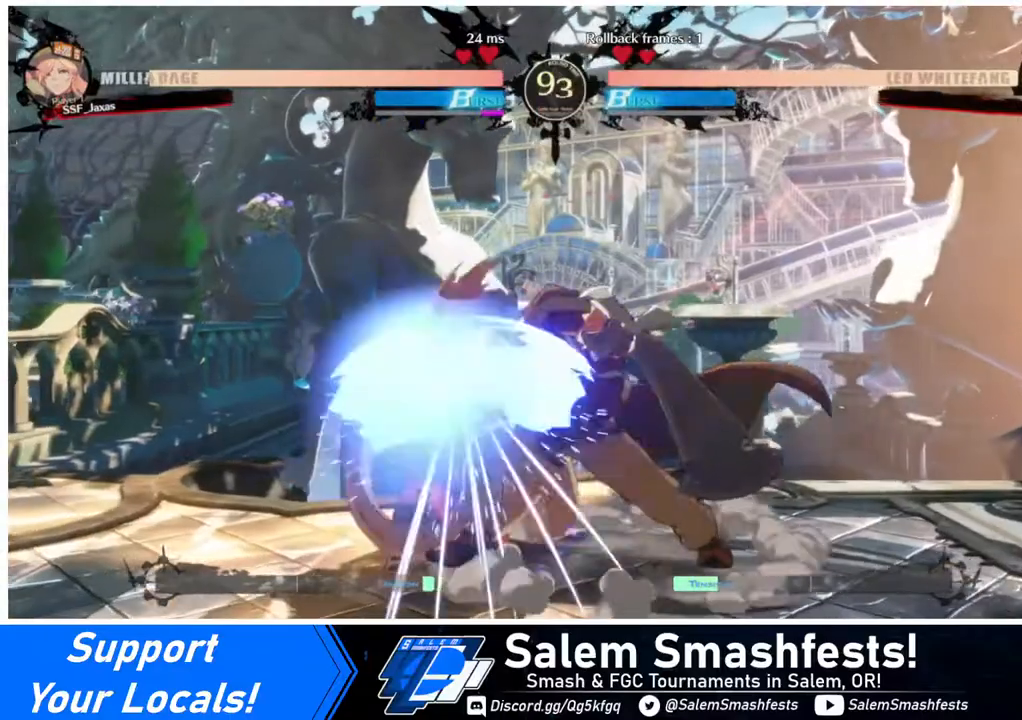
{"buttons": ["DPAD_DOWN", "DPAD_LEFT"], "events": []}
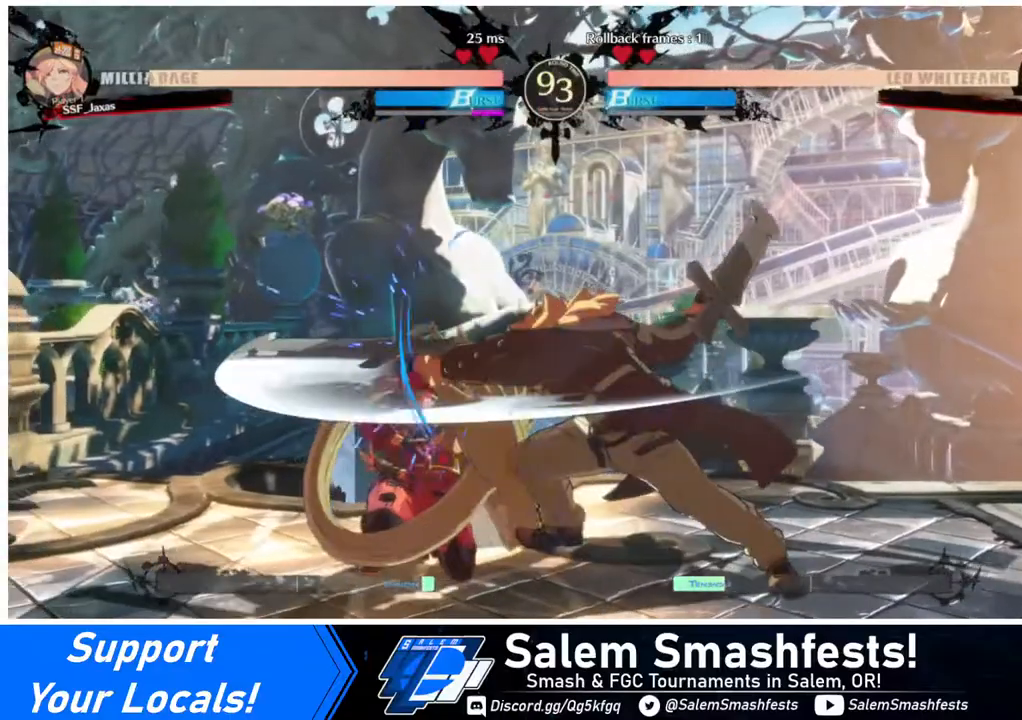
{"buttons": ["DPAD_DOWN", "DPAD_LEFT"], "events": []}
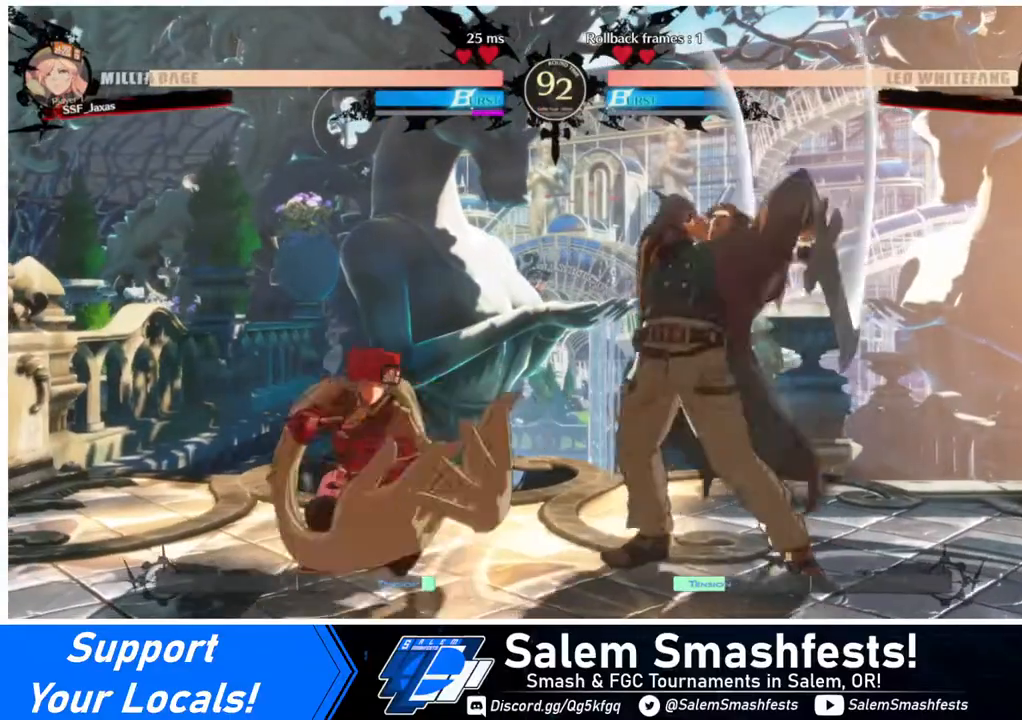
{"buttons": ["R1"], "events": [[120, "DPAD_DOWN", "up"], [160, "DPAD_LEFT", "up"], [520, "R1", "down"]]}
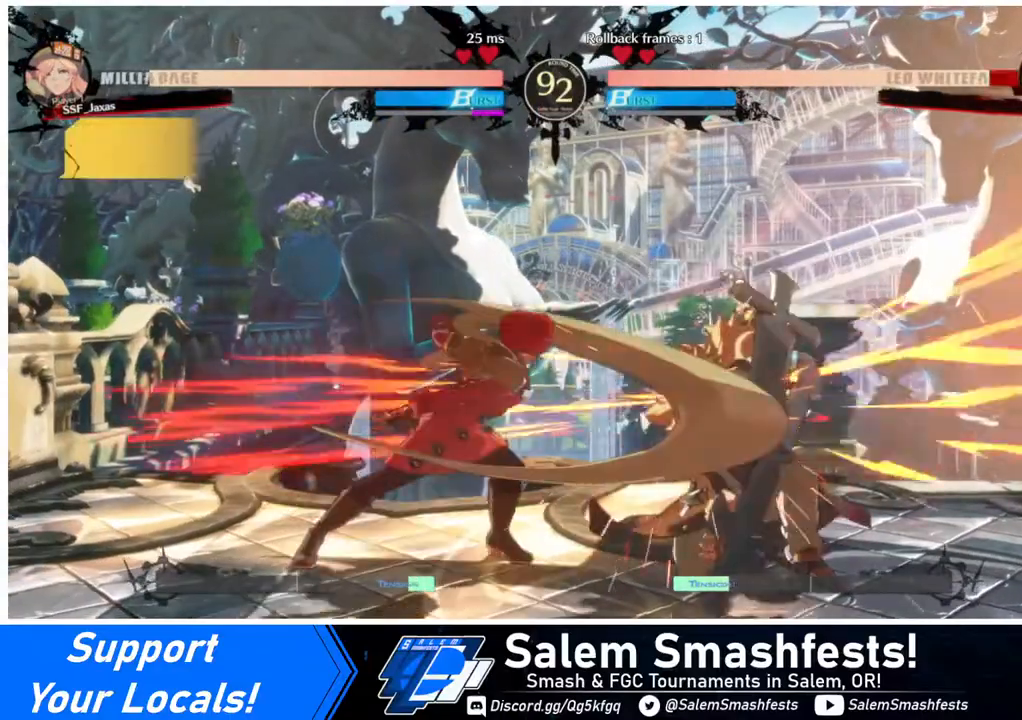
{"buttons": ["TRIANGLE"], "events": [[160, "R1", "up"], [240, "DPAD_DOWN", "down"], [240, "DPAD_RIGHT", "down"], [320, "DPAD_DOWN", "up"], [400, "DPAD_RIGHT", "up"], [400, "TRIANGLE", "down"]]}
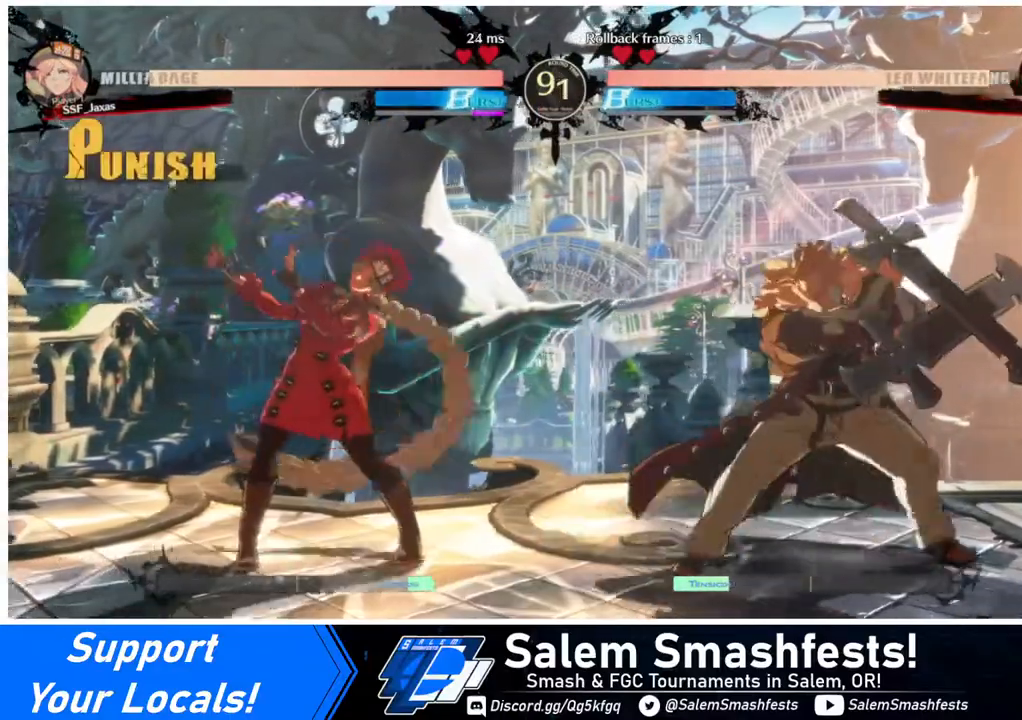
{"buttons": [], "events": [[40, "TRIANGLE", "up"], [280, "DPAD_LEFT", "down"], [520, "DPAD_LEFT", "up"]]}